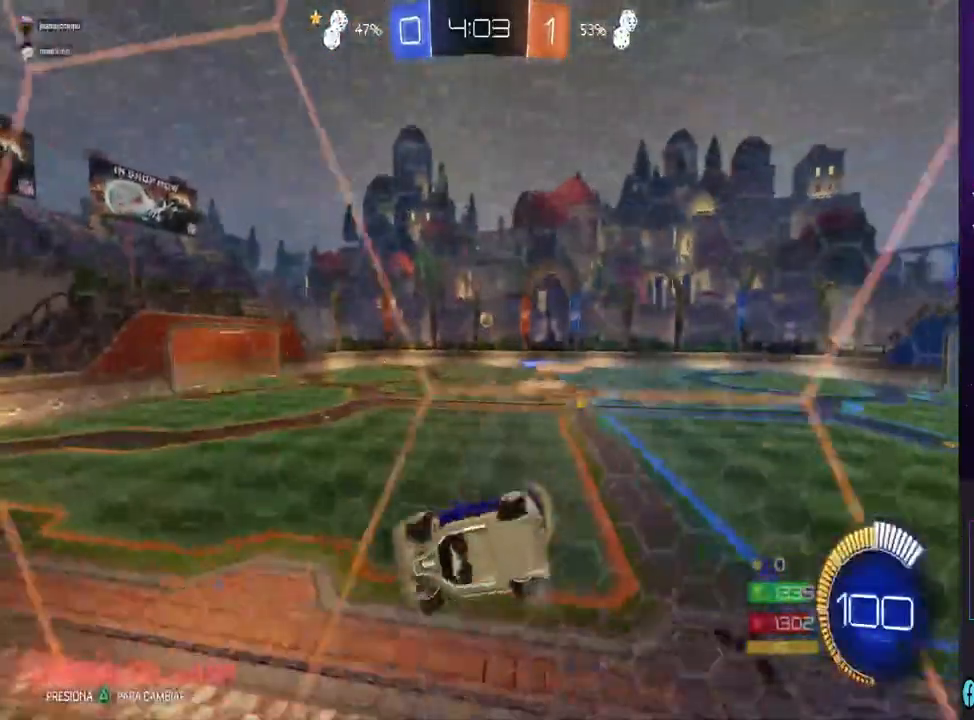
Gameplay with a controller (PlayStation layout); each line is a JSON object with the inputs held at the frame after it (dt_ms = milliseconds from this image to that frame). "events" lists button and stick changes between this image and that frame as [ms after this image, input, new state], when the widget could be followed in between.
{"dt_ms": 500, "buttons": ["R2"], "left_stick": "center", "right_stick": "center", "events": [[167, "L2", "down"], [167, "R2", "up"], [200, "left_stick", "left"], [333, "left_stick", "center"], [367, "L2", "up"], [467, "R2", "down"]]}
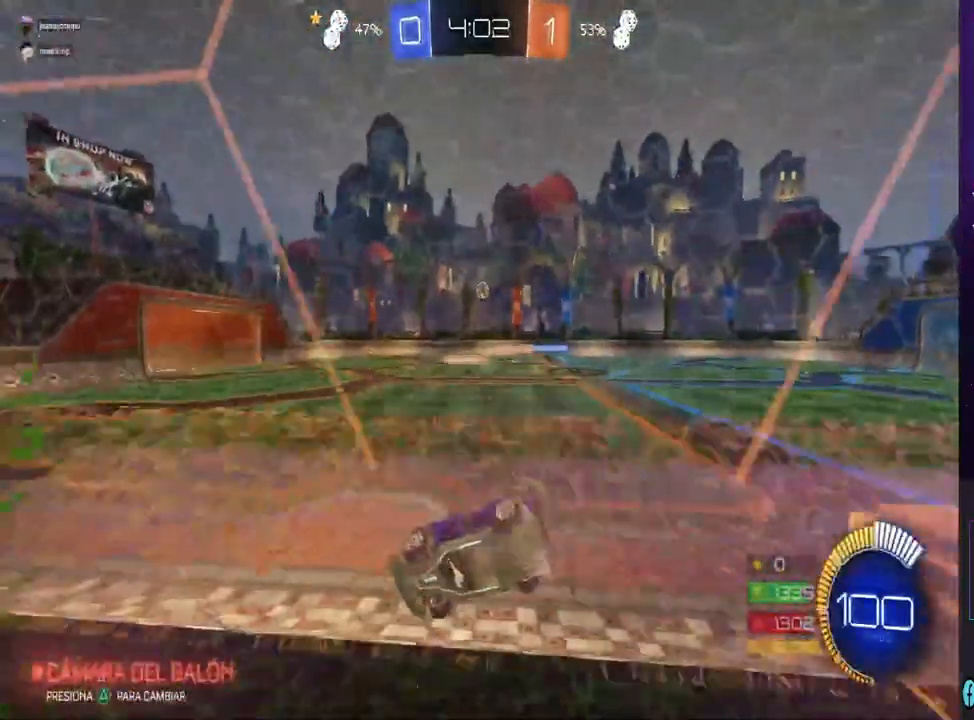
{"dt_ms": 500, "buttons": ["R2"], "left_stick": "center", "right_stick": "center", "events": [[233, "R2", "up"], [233, "left_stick", "right"], [267, "L2", "down"], [367, "R2", "down"], [433, "L2", "up"], [500, "left_stick", "center"]]}
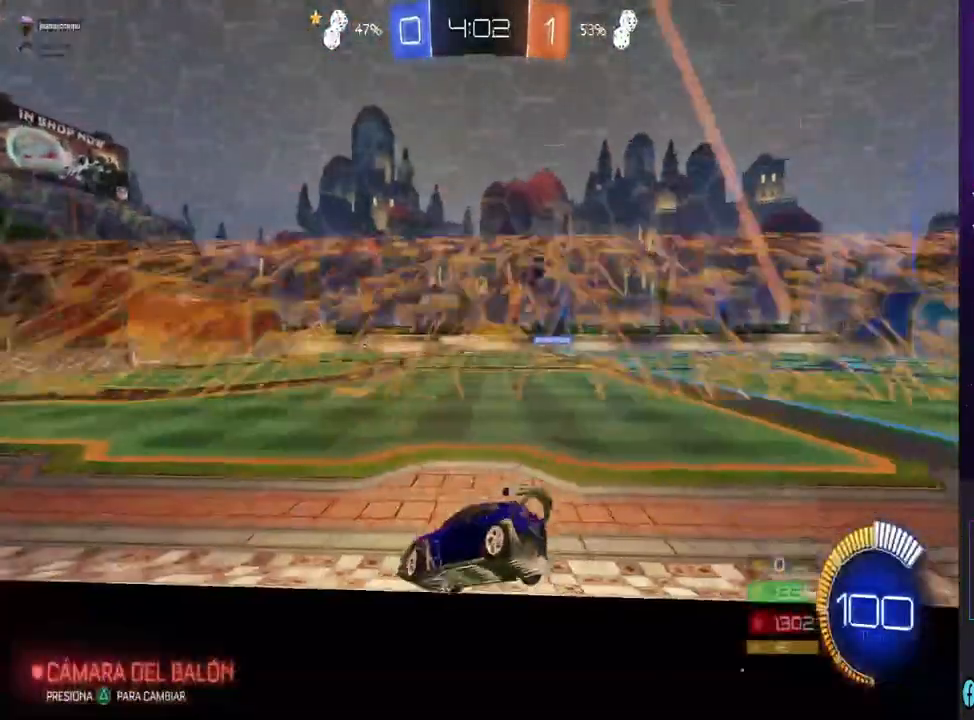
{"dt_ms": 500, "buttons": ["CIRCLE", "R2"], "left_stick": "right", "right_stick": "center", "events": [[200, "left_stick", "right"], [367, "CIRCLE", "down"]]}
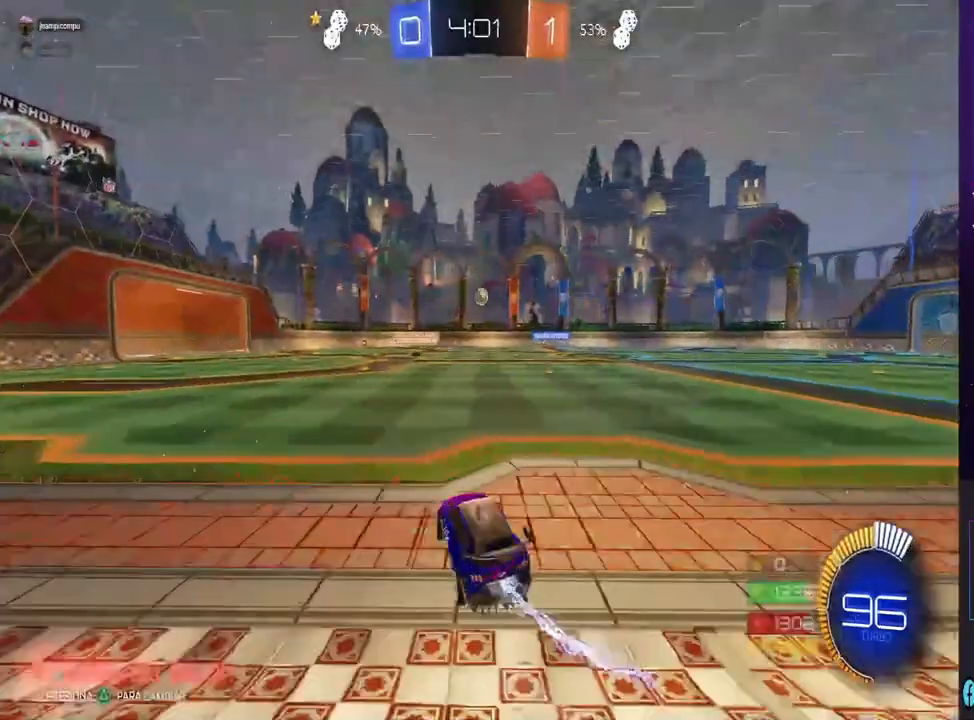
{"dt_ms": 500, "buttons": ["CIRCLE", "R2"], "left_stick": "center", "right_stick": "center", "events": [[267, "left_stick", "center"]]}
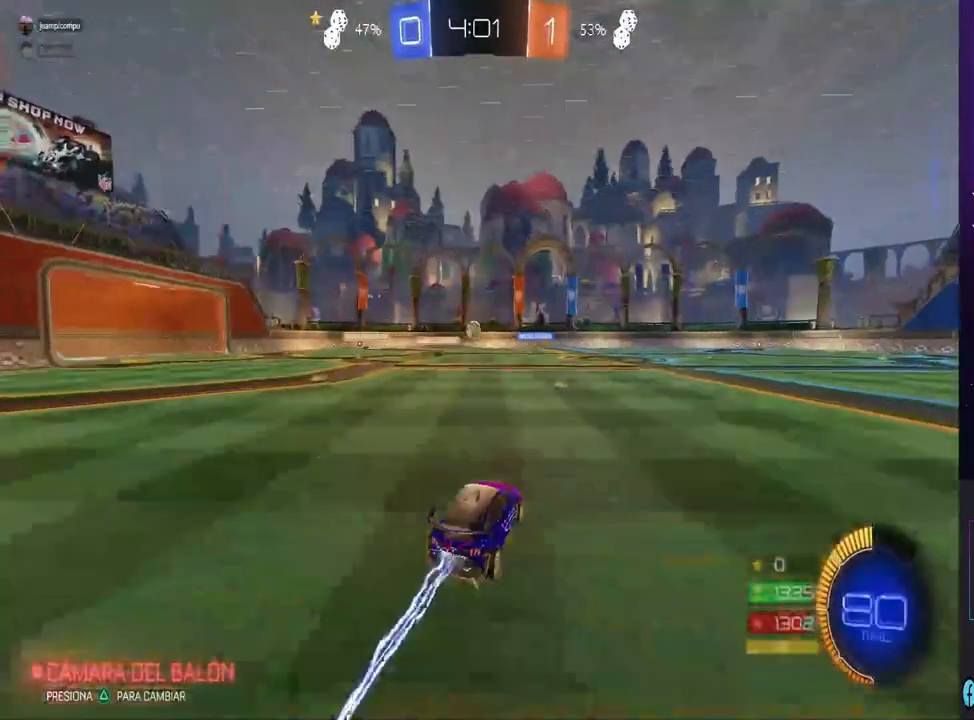
{"dt_ms": 500, "buttons": ["CIRCLE", "R2"], "left_stick": "right", "right_stick": "center", "events": [[333, "left_stick", "right"]]}
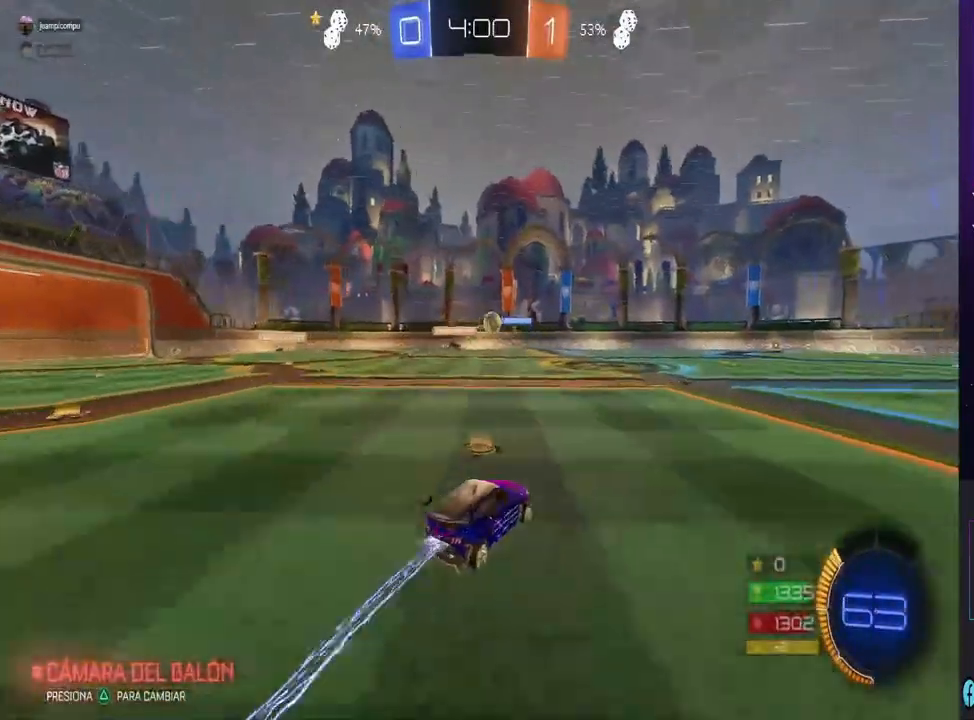
{"dt_ms": 500, "buttons": ["CROSS"], "left_stick": "up-right", "right_stick": "center", "events": [[233, "CIRCLE", "up"], [267, "left_stick", "up-right"], [300, "CROSS", "down"], [400, "R2", "up"]]}
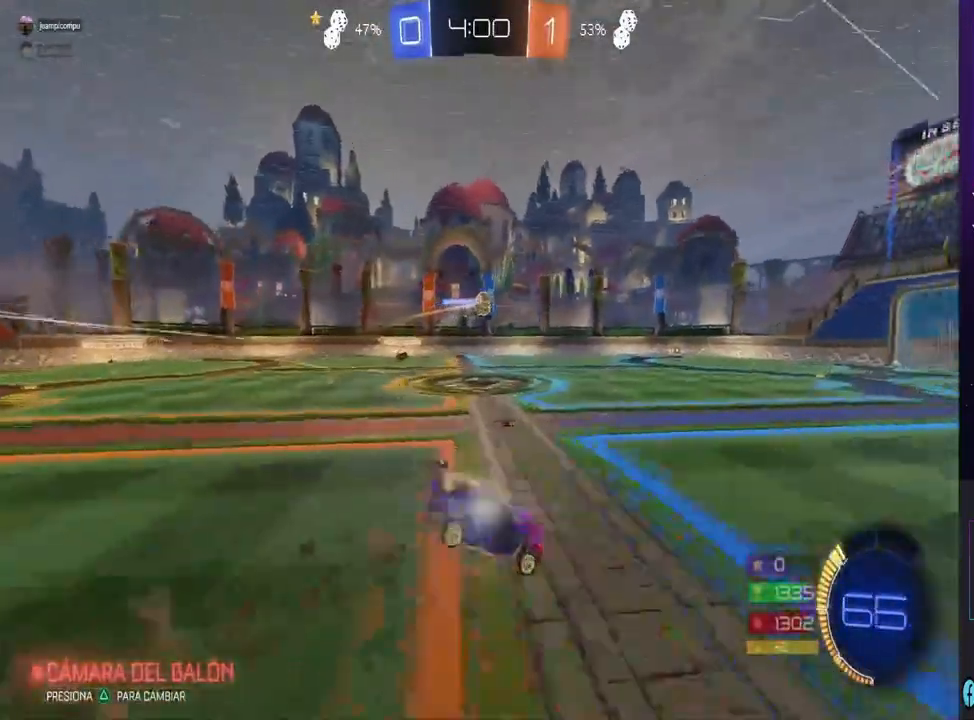
{"dt_ms": 500, "buttons": [], "left_stick": "center", "right_stick": "center", "events": [[67, "CROSS", "up"], [67, "left_stick", "center"]]}
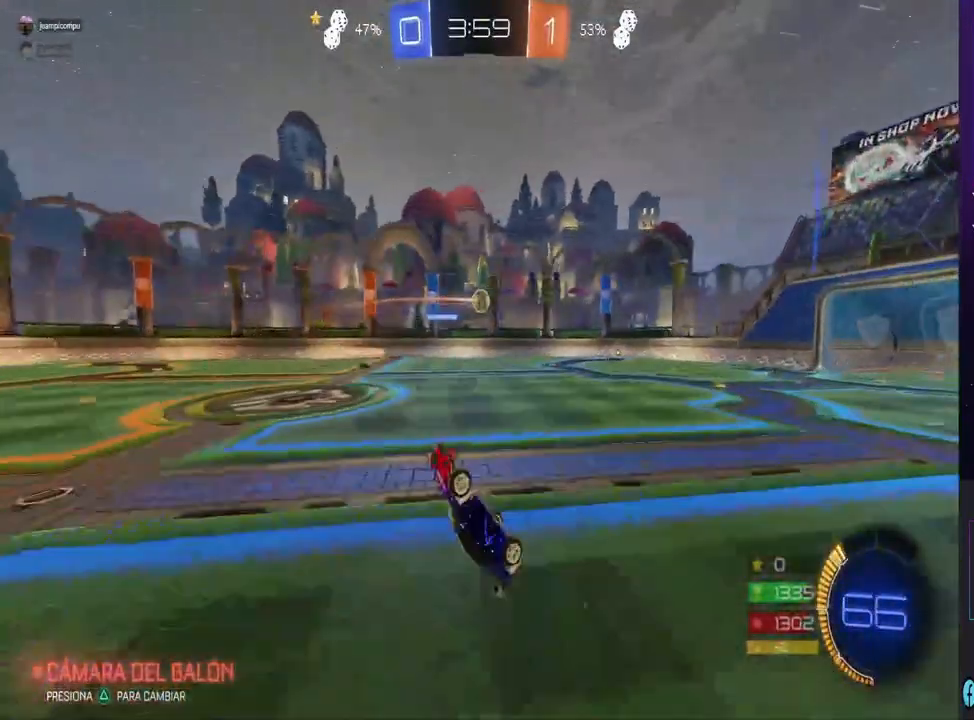
{"dt_ms": 500, "buttons": ["R2"], "left_stick": "center", "right_stick": "center", "events": [[467, "R2", "down"]]}
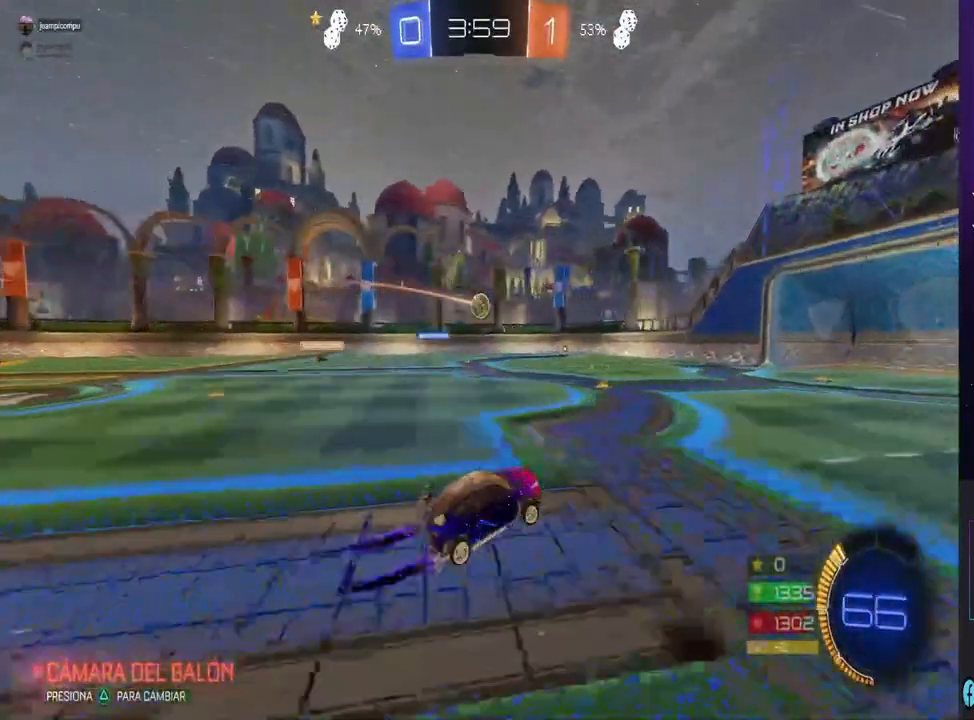
{"dt_ms": 500, "buttons": ["R2"], "left_stick": "center", "right_stick": "center", "events": []}
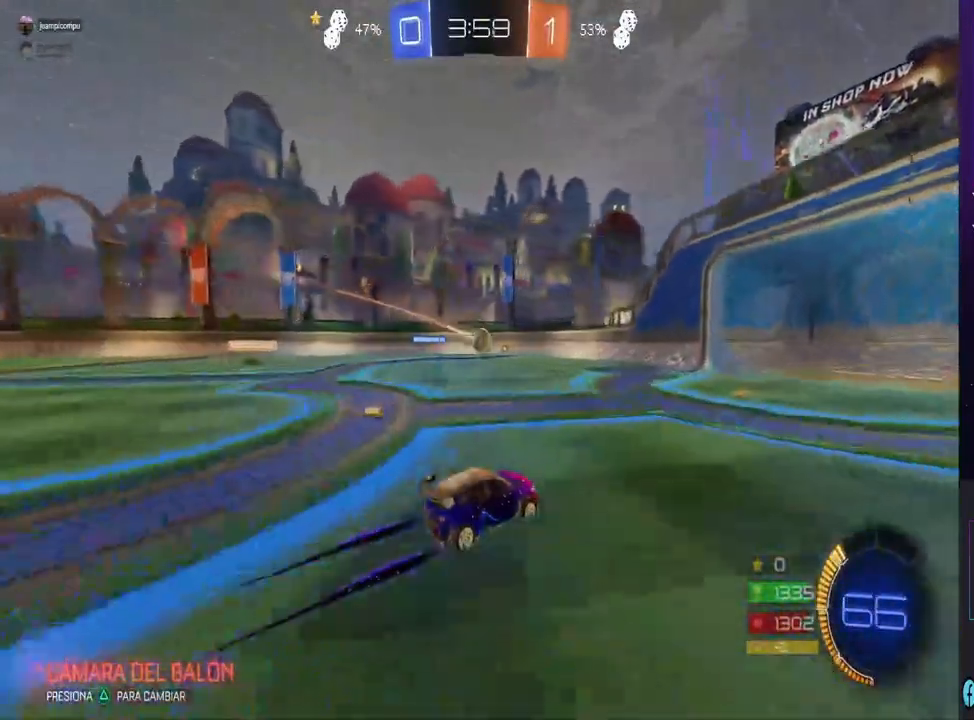
{"dt_ms": 500, "buttons": ["CIRCLE", "R2"], "left_stick": "left", "right_stick": "center", "events": [[167, "R2", "up"], [267, "L2", "down"], [267, "left_stick", "left"], [333, "R2", "down"], [467, "CIRCLE", "down"], [467, "L2", "up"]]}
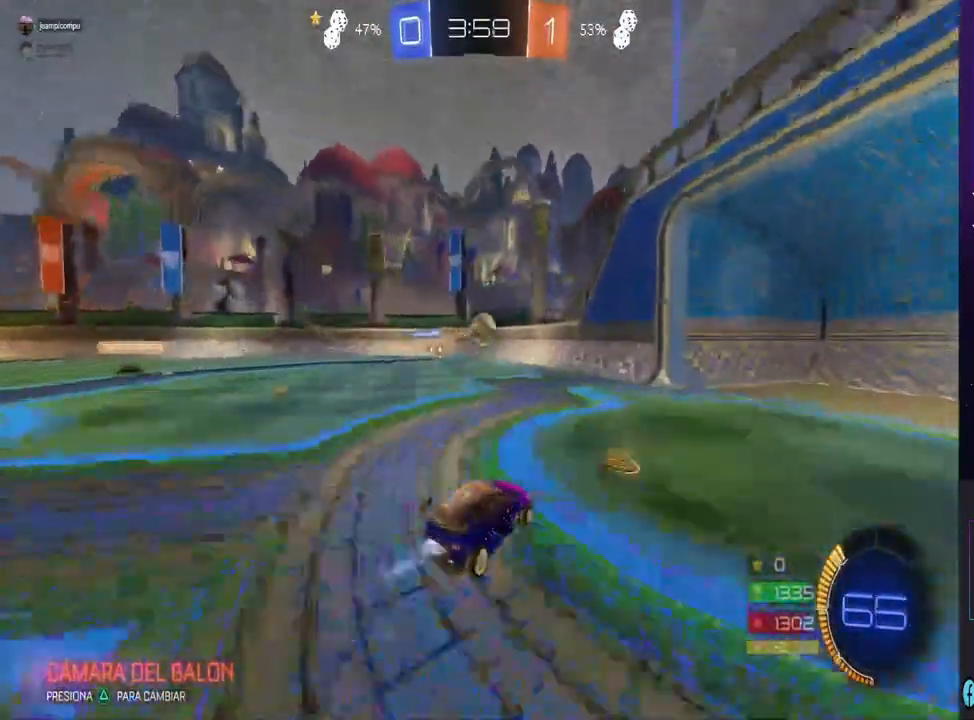
{"dt_ms": 500, "buttons": ["CIRCLE", "R2"], "left_stick": "center", "right_stick": "center", "events": [[200, "CIRCLE", "up"], [300, "left_stick", "center"], [367, "CIRCLE", "down"]]}
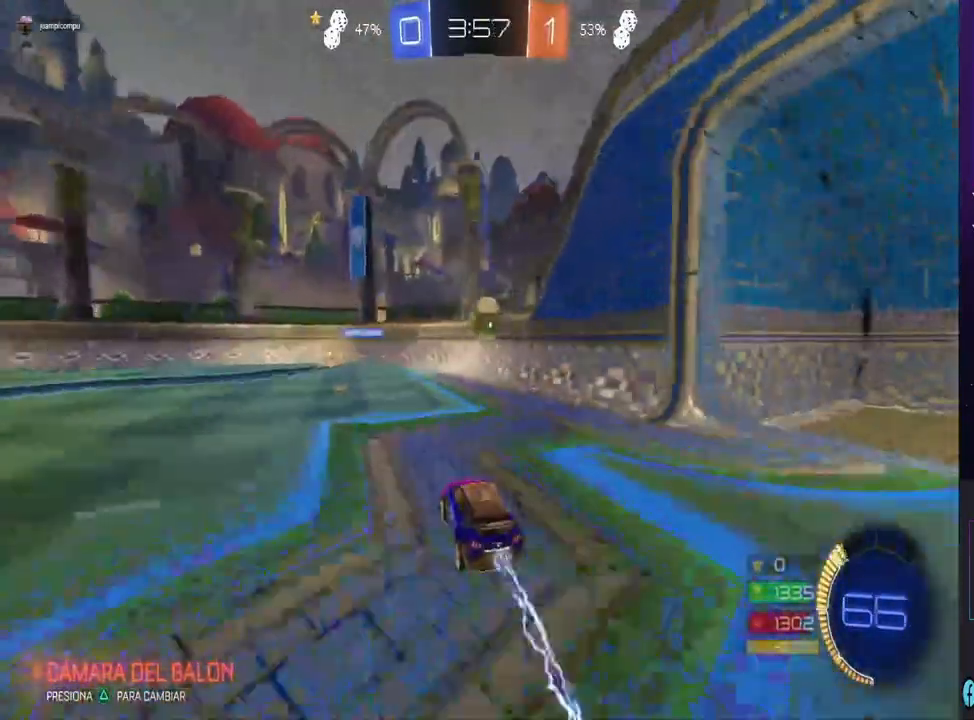
{"dt_ms": 500, "buttons": ["R2"], "left_stick": "center", "right_stick": "center", "events": [[100, "left_stick", "left"], [233, "CIRCLE", "up"], [267, "left_stick", "down-right"], [300, "CROSS", "down"], [367, "CROSS", "up"], [467, "left_stick", "center"]]}
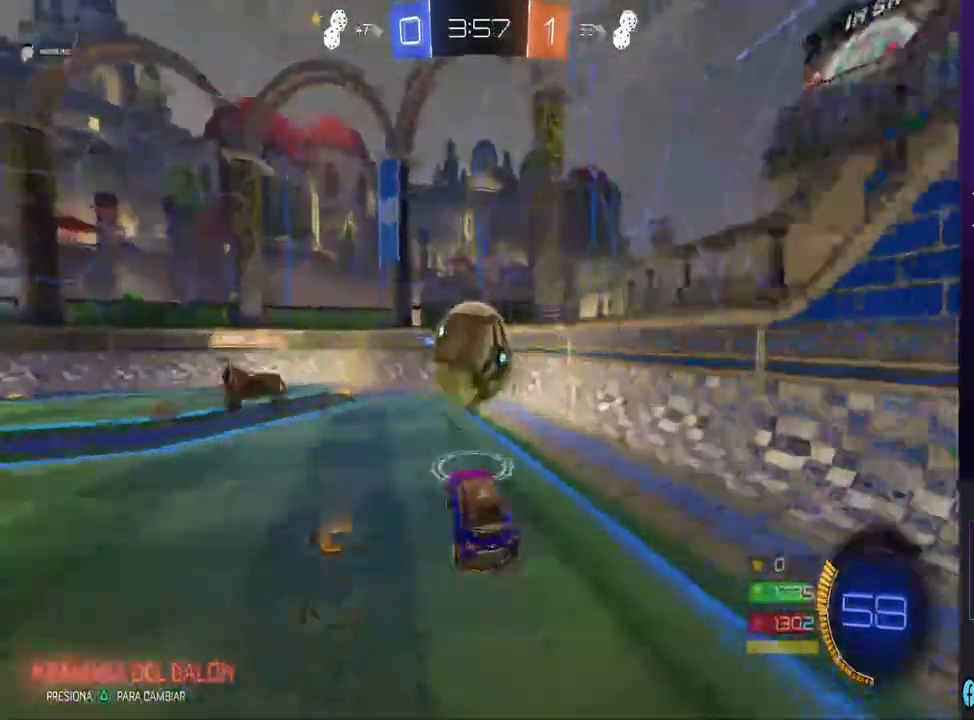
{"dt_ms": 500, "buttons": [], "left_stick": "center", "right_stick": "center", "events": [[200, "R2", "up"], [333, "left_stick", "left"], [500, "left_stick", "center"]]}
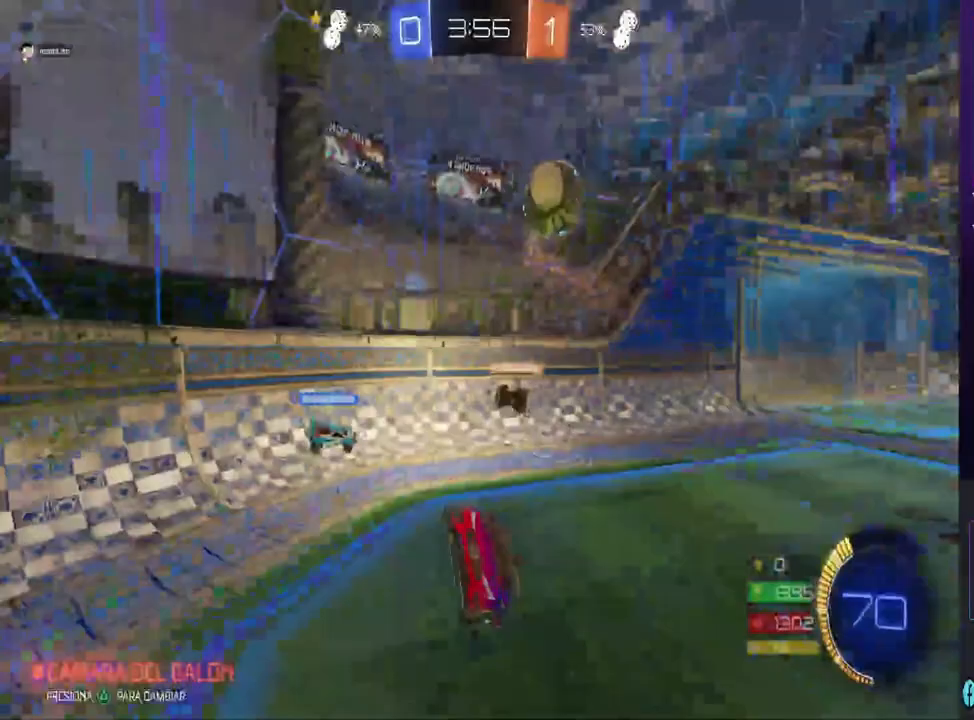
{"dt_ms": 500, "buttons": ["CIRCLE", "R2"], "left_stick": "center", "right_stick": "center", "events": [[200, "R2", "down"], [233, "left_stick", "left"], [333, "CIRCLE", "down"], [433, "left_stick", "center"]]}
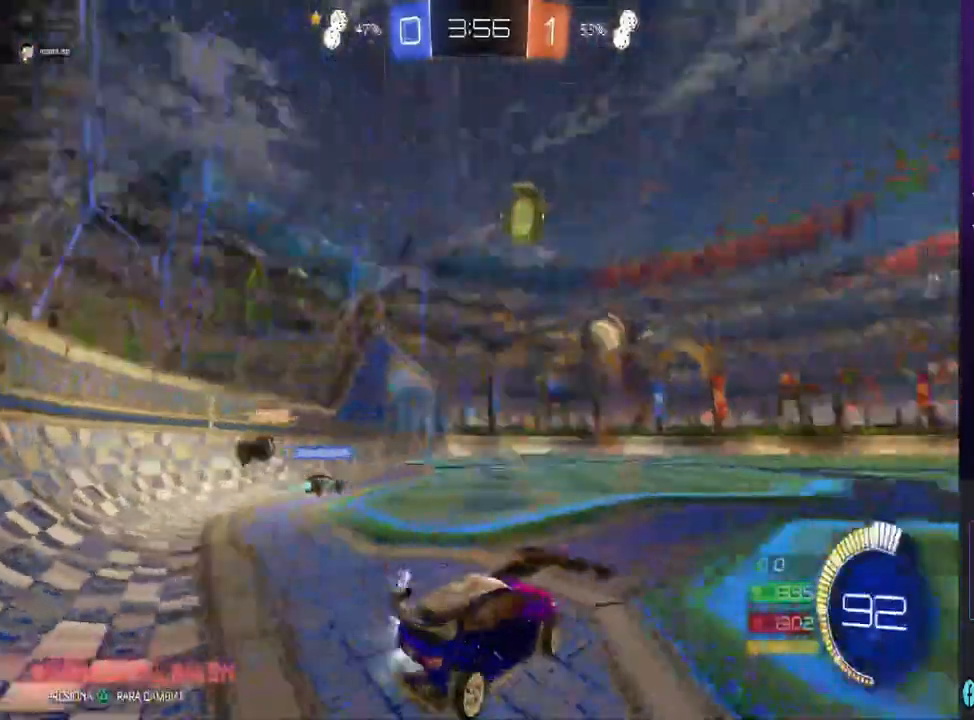
{"dt_ms": 500, "buttons": ["R2"], "left_stick": "left", "right_stick": "center", "events": [[33, "left_stick", "right"], [467, "CIRCLE", "up"], [467, "left_stick", "left"]]}
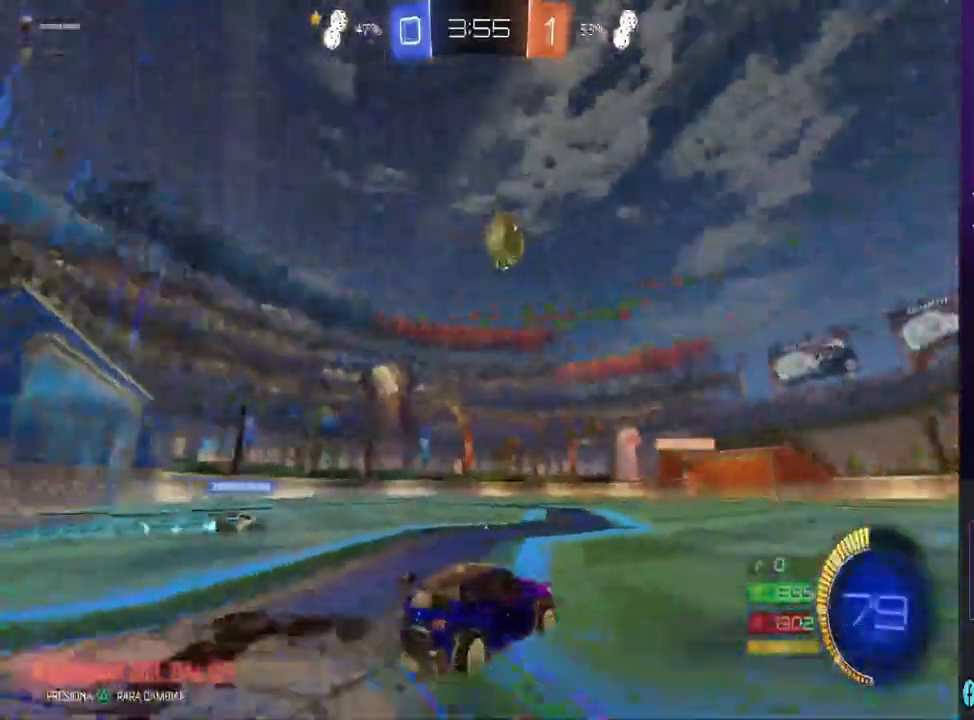
{"dt_ms": 500, "buttons": ["R2"], "left_stick": "left", "right_stick": "center", "events": [[33, "R2", "up"], [67, "SQUARE", "down"], [167, "SQUARE", "up"], [233, "R2", "down"]]}
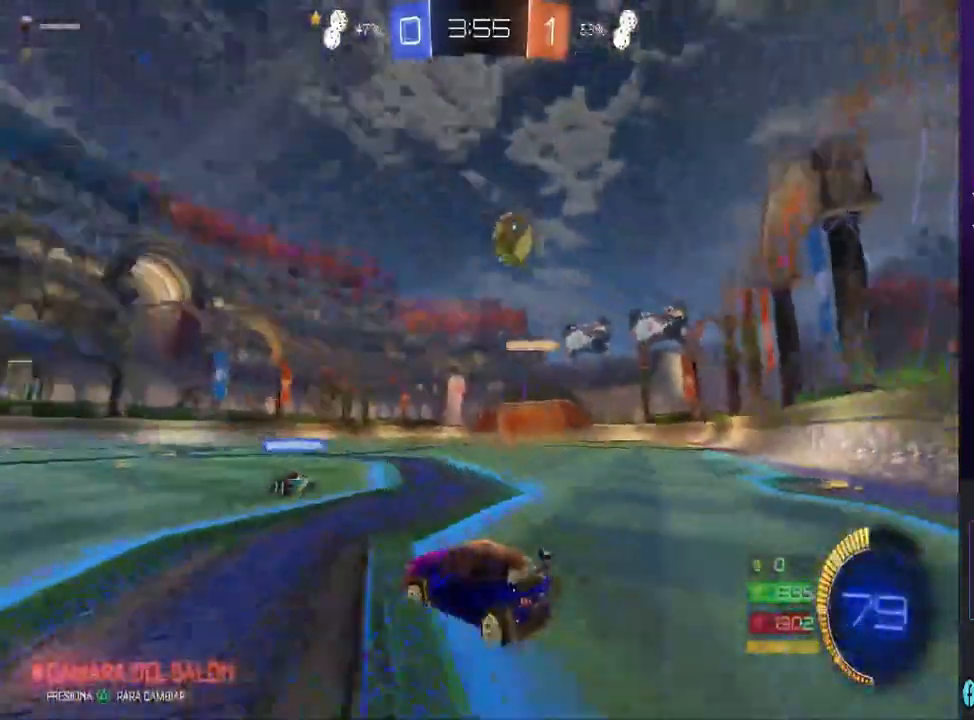
{"dt_ms": 500, "buttons": ["R2"], "left_stick": "left", "right_stick": "center", "events": []}
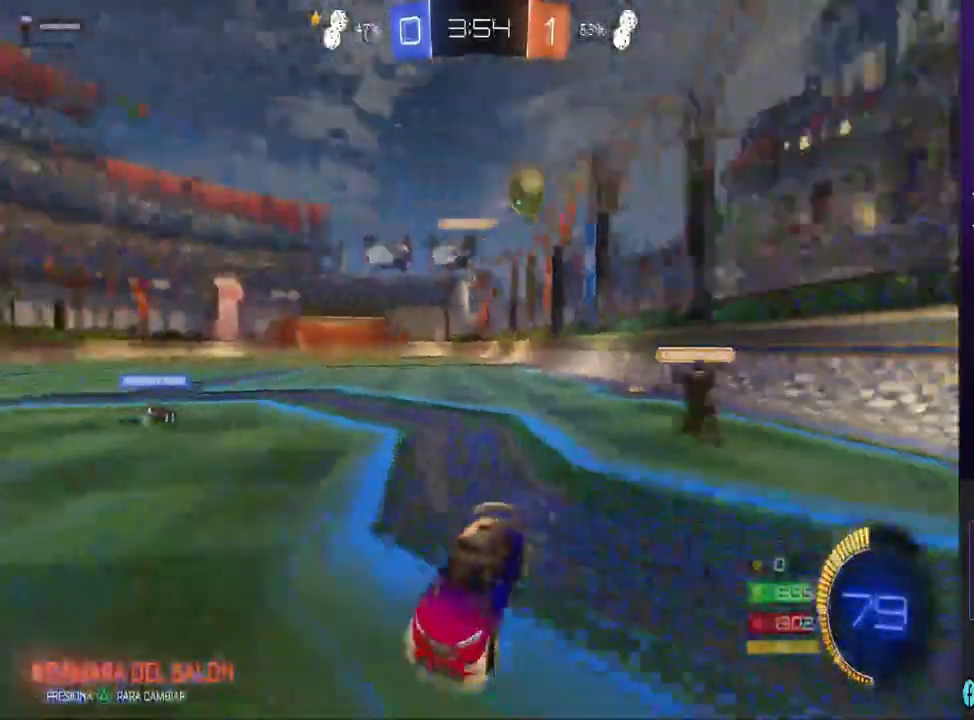
{"dt_ms": 500, "buttons": ["SQUARE"], "left_stick": "right", "right_stick": "center", "events": [[167, "left_stick", "center"], [333, "left_stick", "right"], [367, "R2", "up"], [367, "SQUARE", "down"]]}
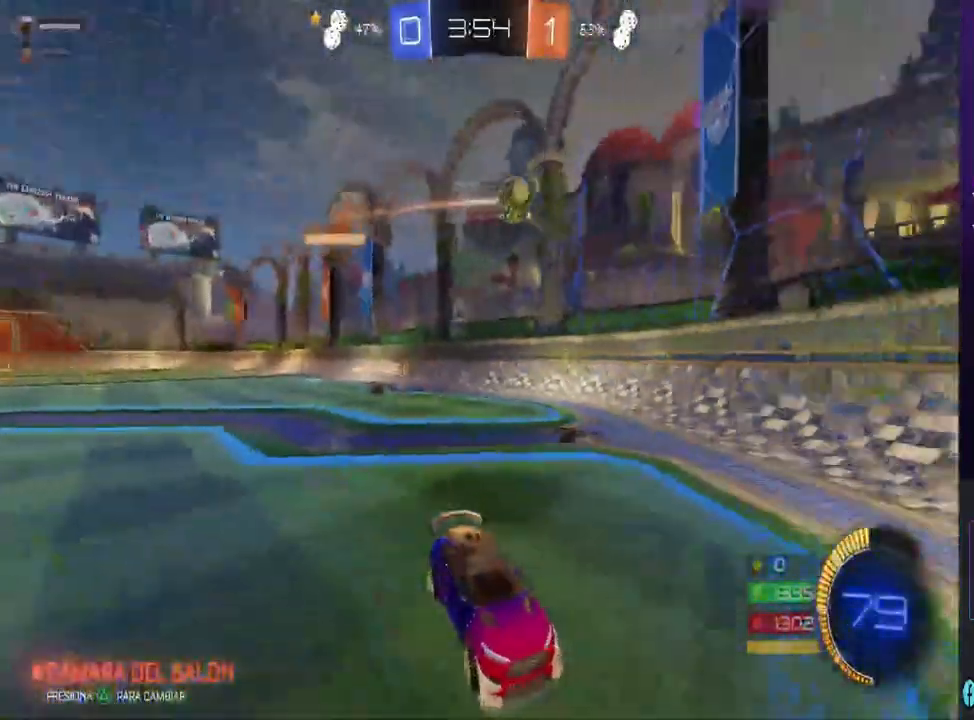
{"dt_ms": 1000, "buttons": ["R2"], "left_stick": "right", "right_stick": "center"}
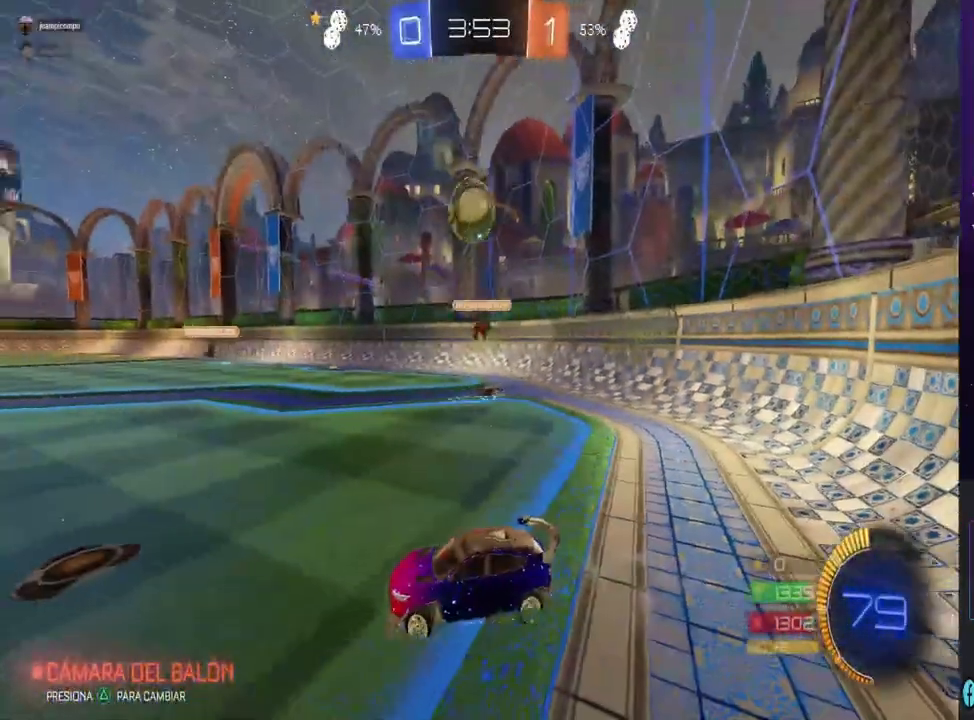
{"dt_ms": 500, "buttons": ["CIRCLE", "R2"], "left_stick": "right", "right_stick": "center", "events": [[100, "R2", "up"], [200, "R2", "down"], [300, "CIRCLE", "down"]]}
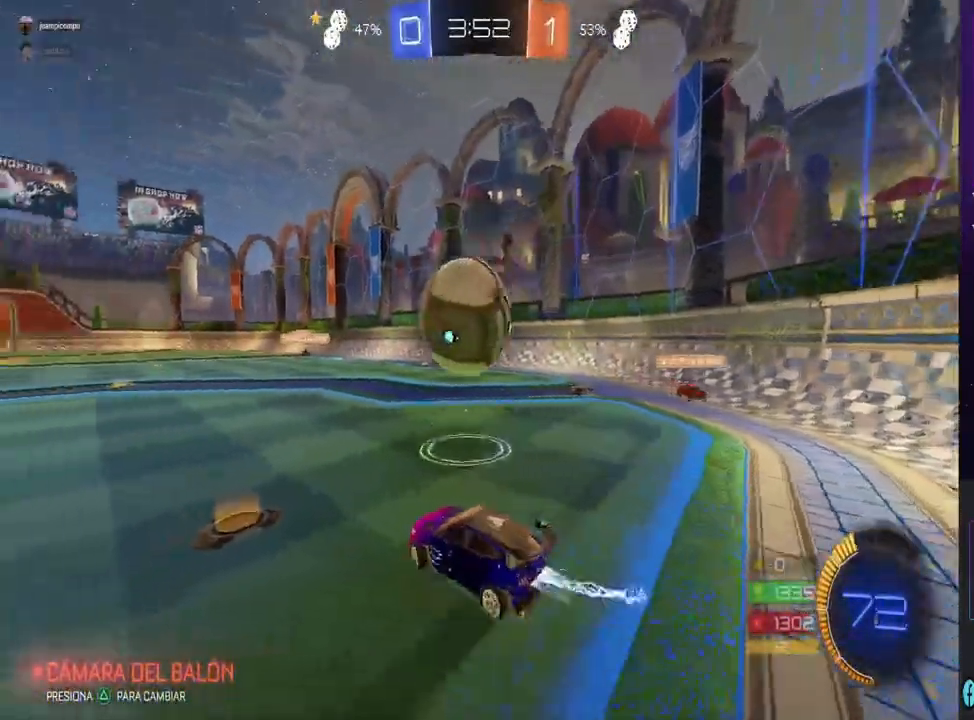
{"dt_ms": 500, "buttons": ["CIRCLE", "R2"], "left_stick": "center", "right_stick": "center"}
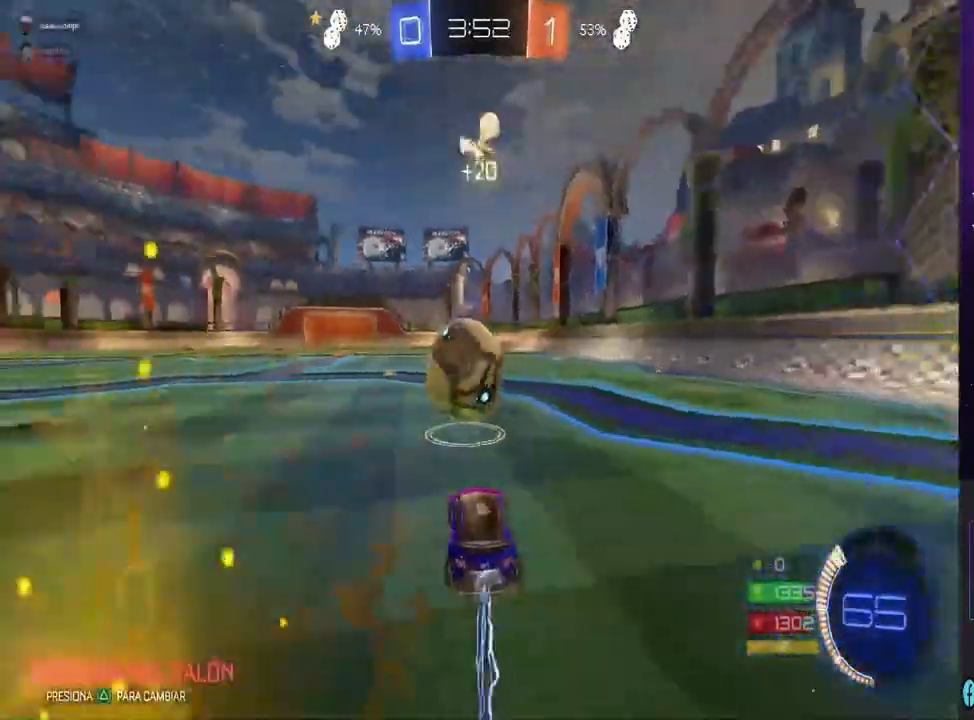
{"dt_ms": 500, "buttons": ["CIRCLE", "R2"], "left_stick": "center", "right_stick": "center", "events": [[200, "left_stick", "right"], [333, "left_stick", "center"]]}
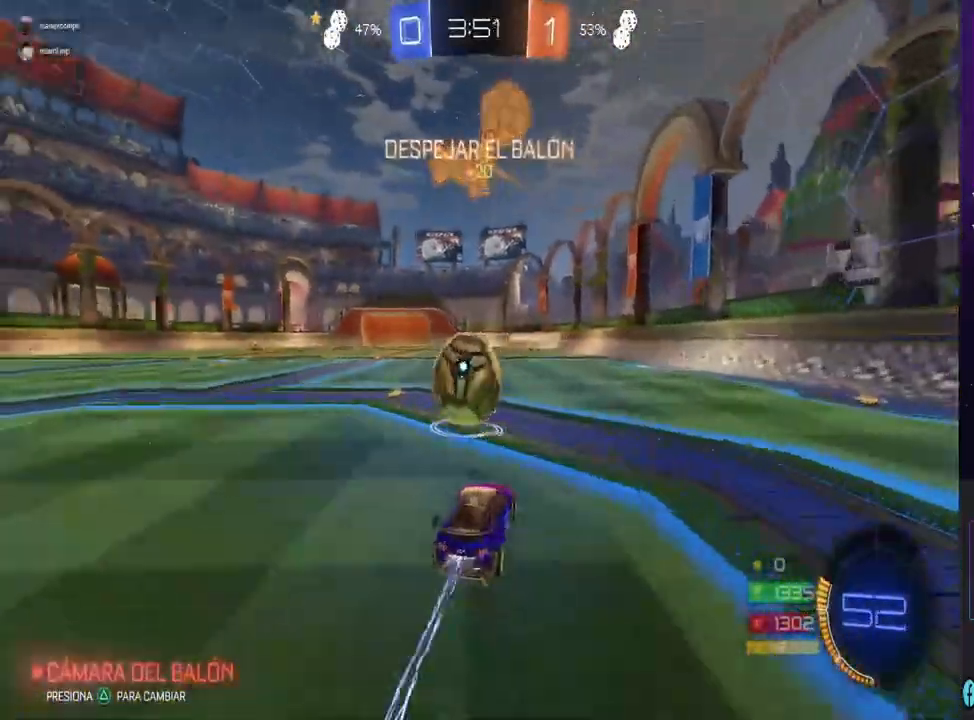
{"dt_ms": 500, "buttons": ["R2"], "left_stick": "center", "right_stick": "center", "events": [[67, "CIRCLE", "up"], [133, "left_stick", "left"], [267, "TRIANGLE", "down"], [267, "left_stick", "center"], [333, "TRIANGLE", "up"]]}
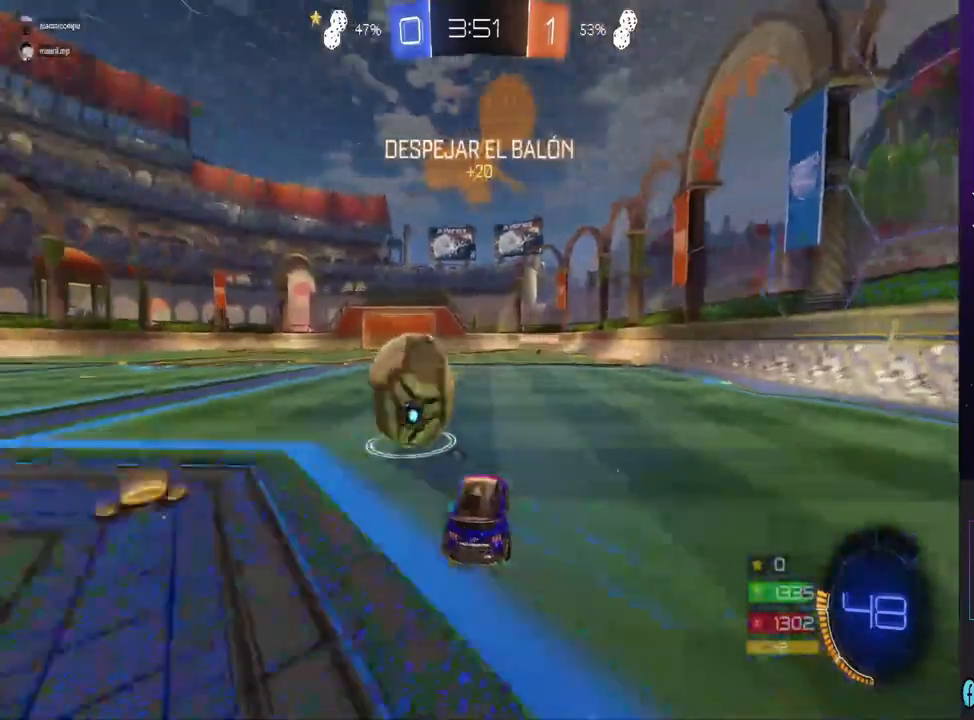
{"dt_ms": 1000, "buttons": ["CIRCLE", "R2"], "left_stick": "center", "right_stick": "center", "events": [[100, "left_stick", "left"], [167, "CIRCLE", "down"], [200, "left_stick", "center"], [300, "left_stick", "left"], [433, "left_stick", "center"], [500, "left_stick", "left"], [667, "left_stick", "center"], [867, "left_stick", "right"], [1000, "left_stick", "center"]]}
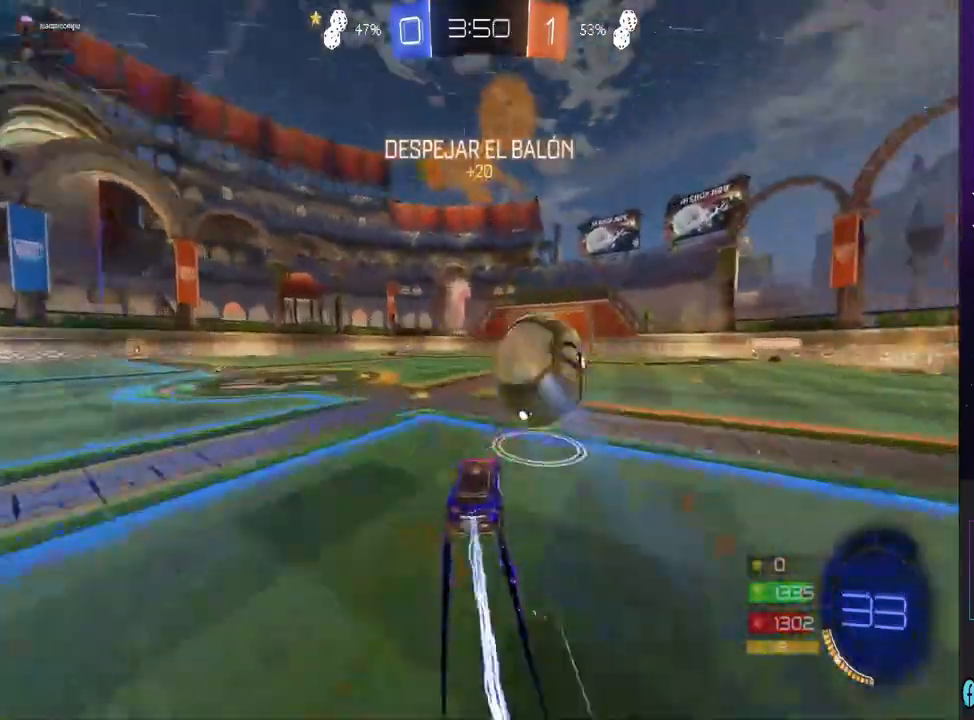
{"dt_ms": 500, "buttons": ["CIRCLE", "R2"], "left_stick": "center", "right_stick": "center", "events": [[300, "left_stick", "right"], [400, "left_stick", "center"]]}
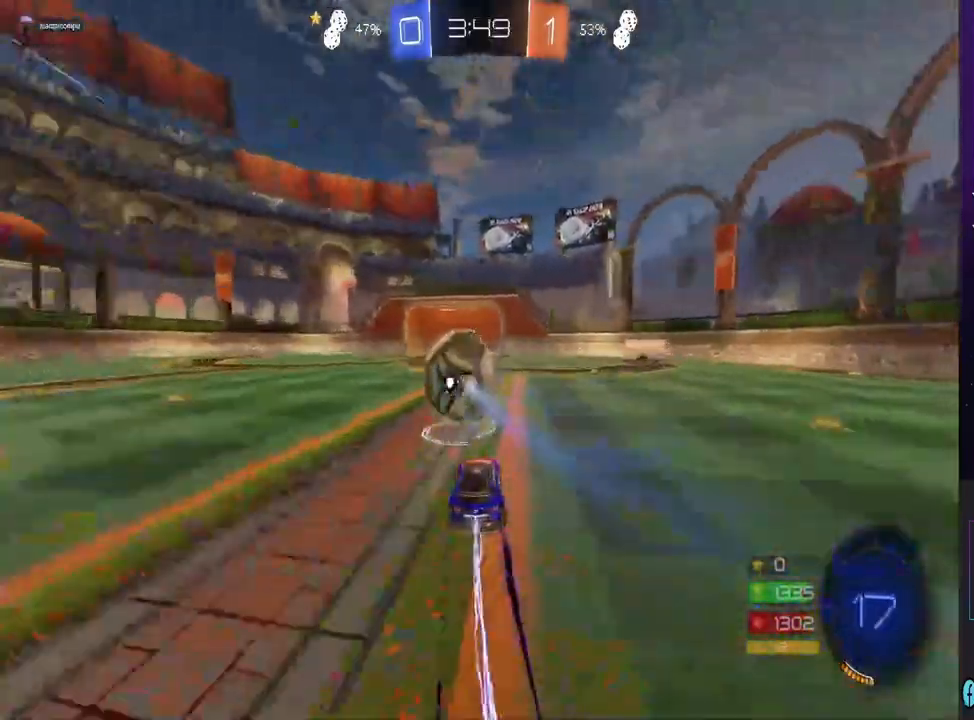
{"dt_ms": 500, "buttons": ["CIRCLE", "R2"], "left_stick": "center", "right_stick": "center", "events": [[33, "left_stick", "left"], [167, "left_stick", "center"], [400, "left_stick", "left"], [500, "left_stick", "center"]]}
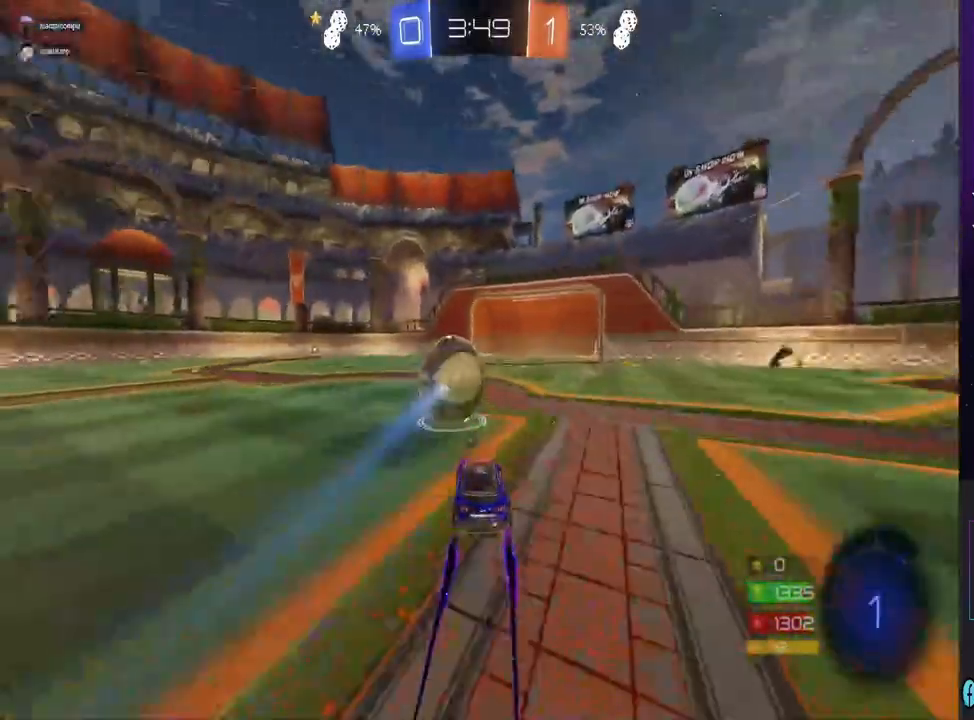
{"dt_ms": 500, "buttons": ["R2"], "left_stick": "down", "right_stick": "center", "events": [[333, "CIRCLE", "up"], [367, "left_stick", "down"], [400, "CROSS", "down"], [467, "CROSS", "up"]]}
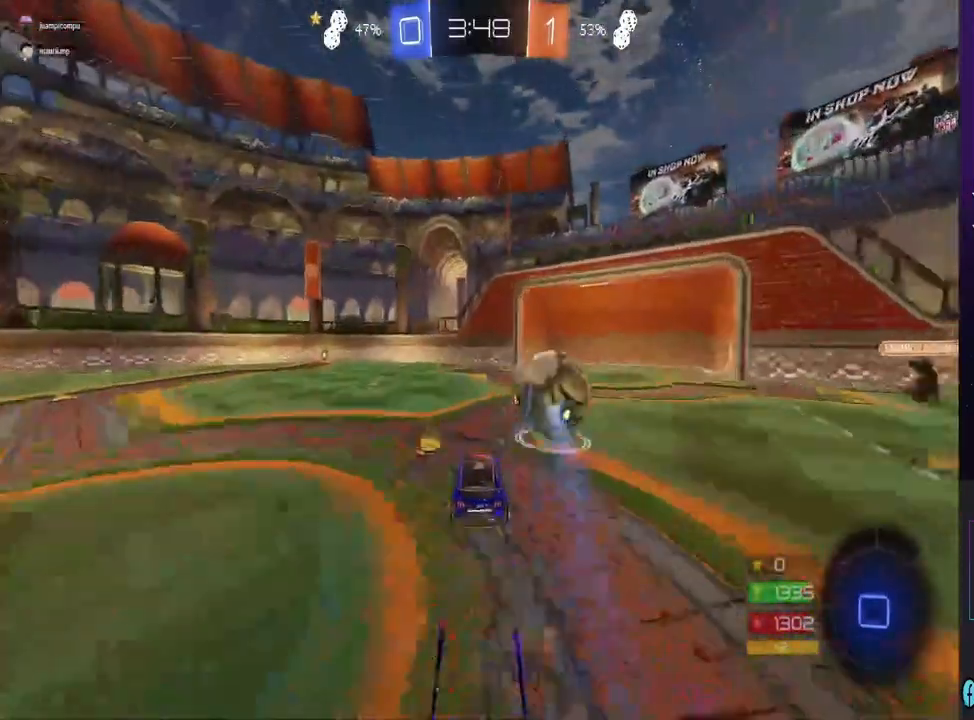
{"dt_ms": 500, "buttons": ["CROSS"], "left_stick": "up-right", "right_stick": "center", "events": [[67, "CIRCLE", "down"], [67, "left_stick", "center"], [300, "left_stick", "up-right"], [333, "CIRCLE", "up"], [333, "R2", "up"], [367, "CROSS", "down"], [433, "CROSS", "up"], [500, "CROSS", "down"]]}
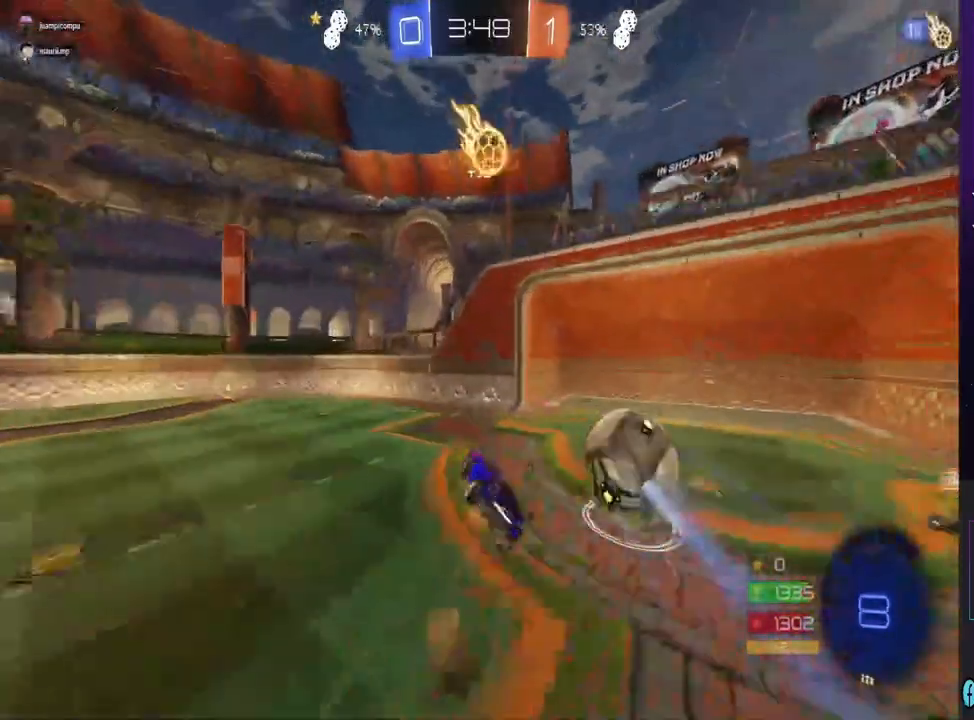
{"dt_ms": 1000, "buttons": ["TRIANGLE"], "left_stick": "center", "right_stick": "center", "events": [[300, "left_stick", "right"], [367, "CROSS", "up"], [800, "left_stick", "center"], [1000, "TRIANGLE", "down"]]}
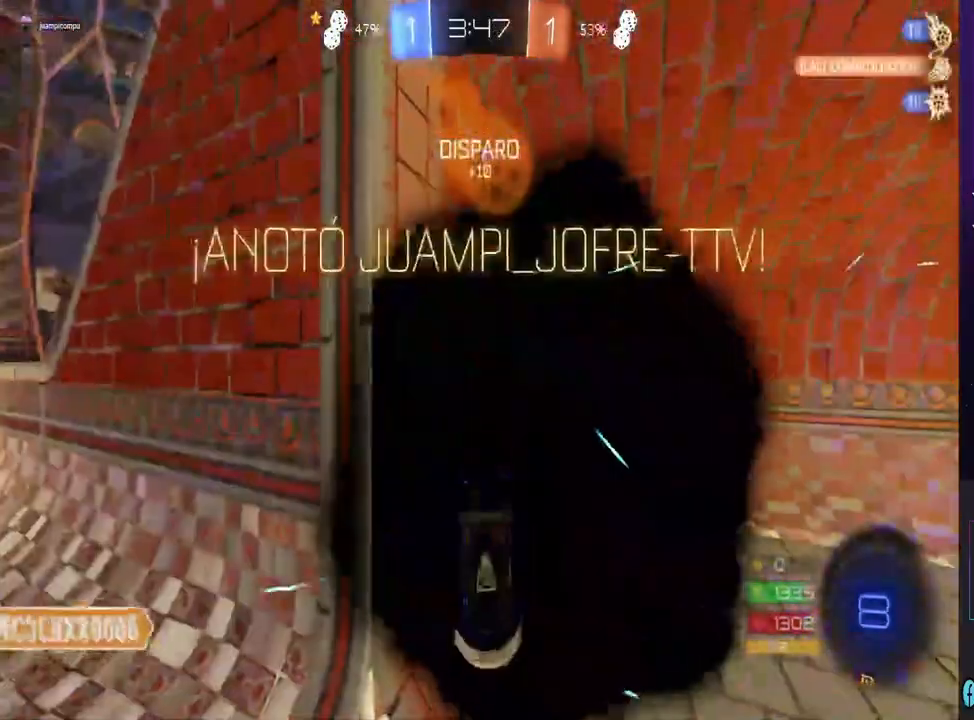
{"dt_ms": 500, "buttons": [], "left_stick": "center", "right_stick": "center", "events": [[133, "TRIANGLE", "up"]]}